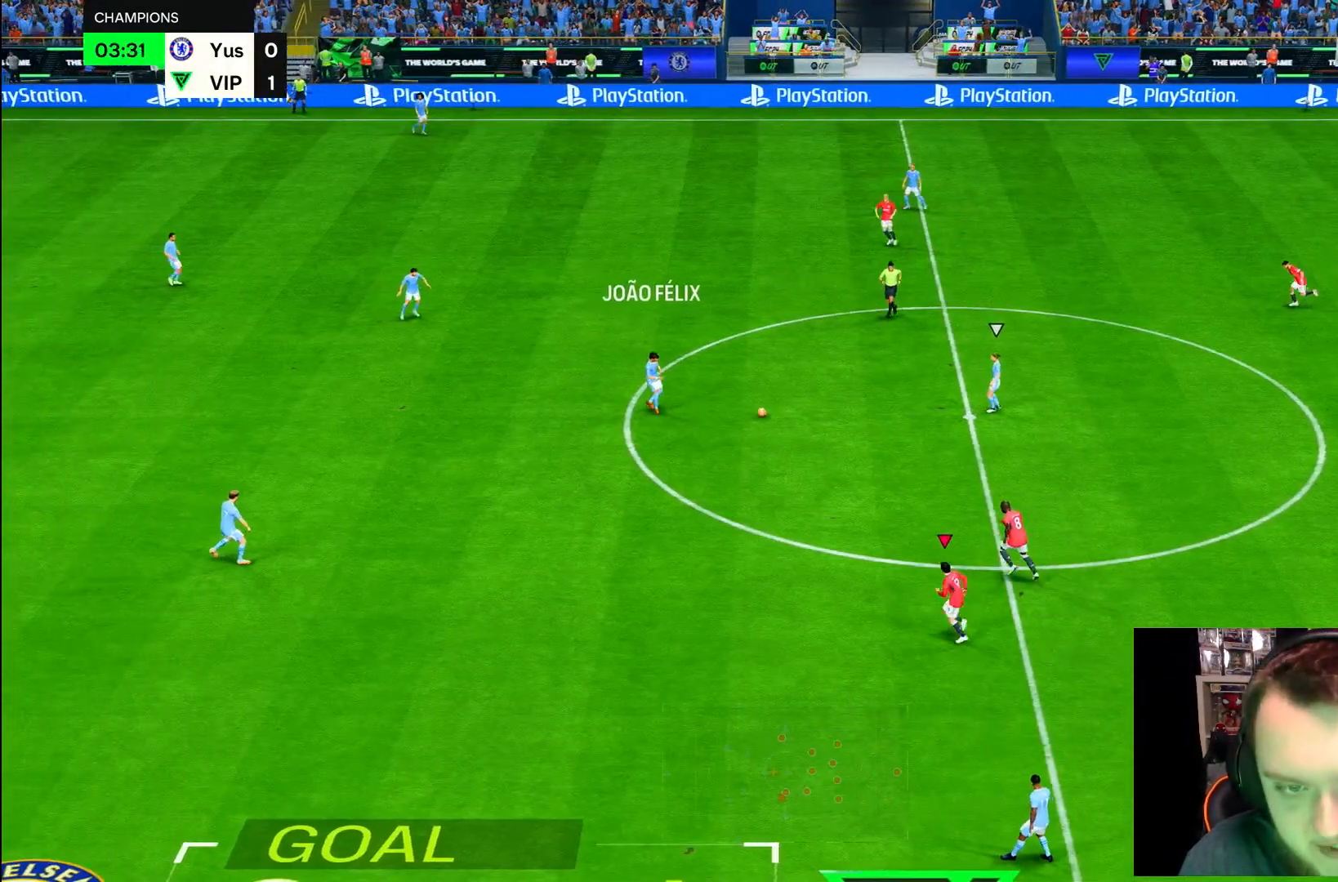
Gameplay with a controller (PlayStation layout); each line is a JSON object with the inputs held at the frame after it (dt_ms = milliseconds from this image to that frame). "button_events" lists button changes between this image and that frame as [ms after this image, input, new state], when the widget could be followed in between (sticks are given only as held states). Not read: L3 R3 other_buttons.
{"dt_ms": 1000, "buttons": ["R1"], "left_stick": "up", "right_stick": "center", "button_events": [[217, "R1", "up"], [250, "L1", "down"], [317, "L1", "up"], [517, "R1", "down"], [717, "R1", "up"], [850, "L1", "down"], [950, "L1", "up"], [950, "R1", "down"]]}
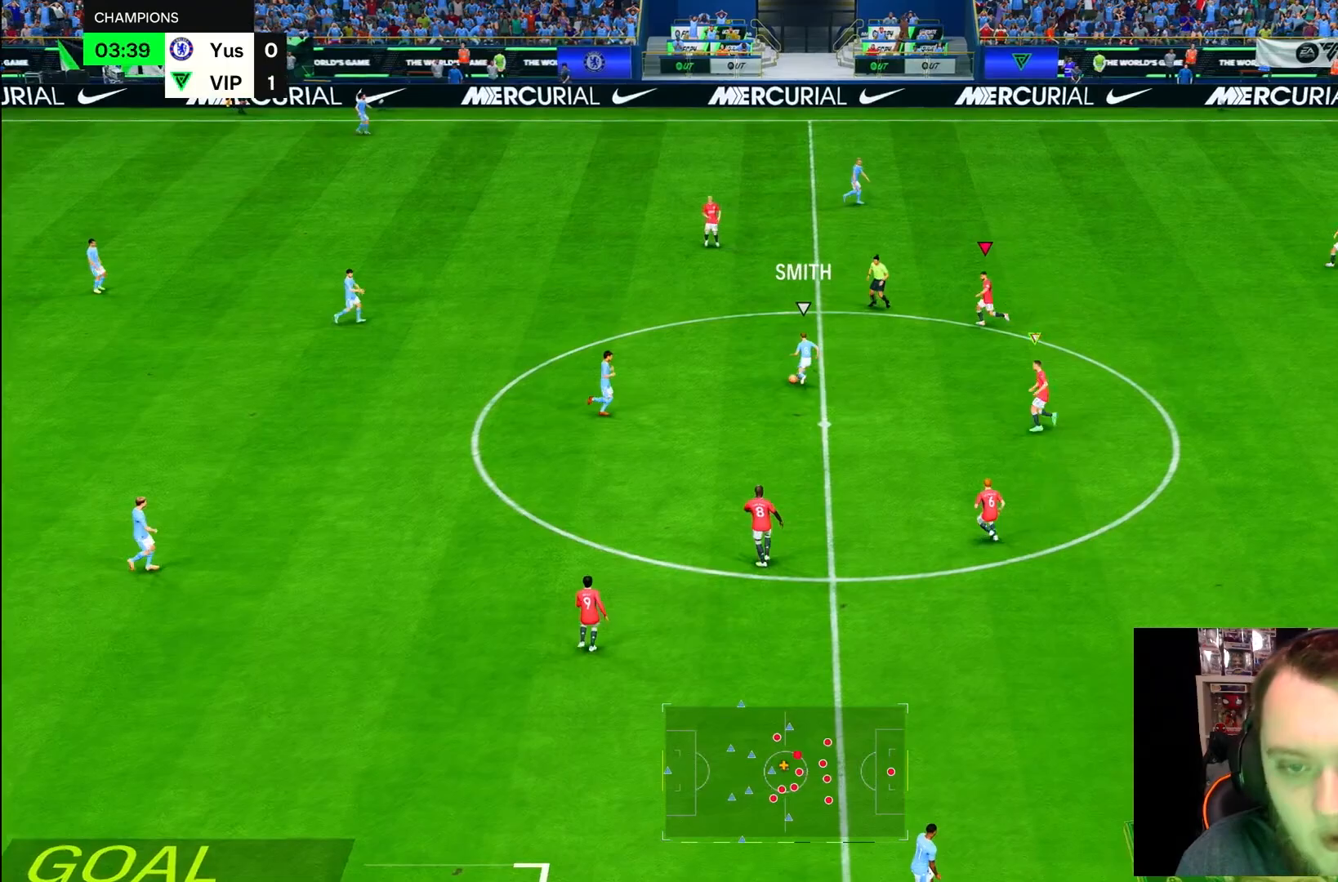
{"dt_ms": 500, "buttons": ["R2"], "left_stick": "up-right", "right_stick": "center", "button_events": [[33, "R2", "down"], [483, "R1", "up"]]}
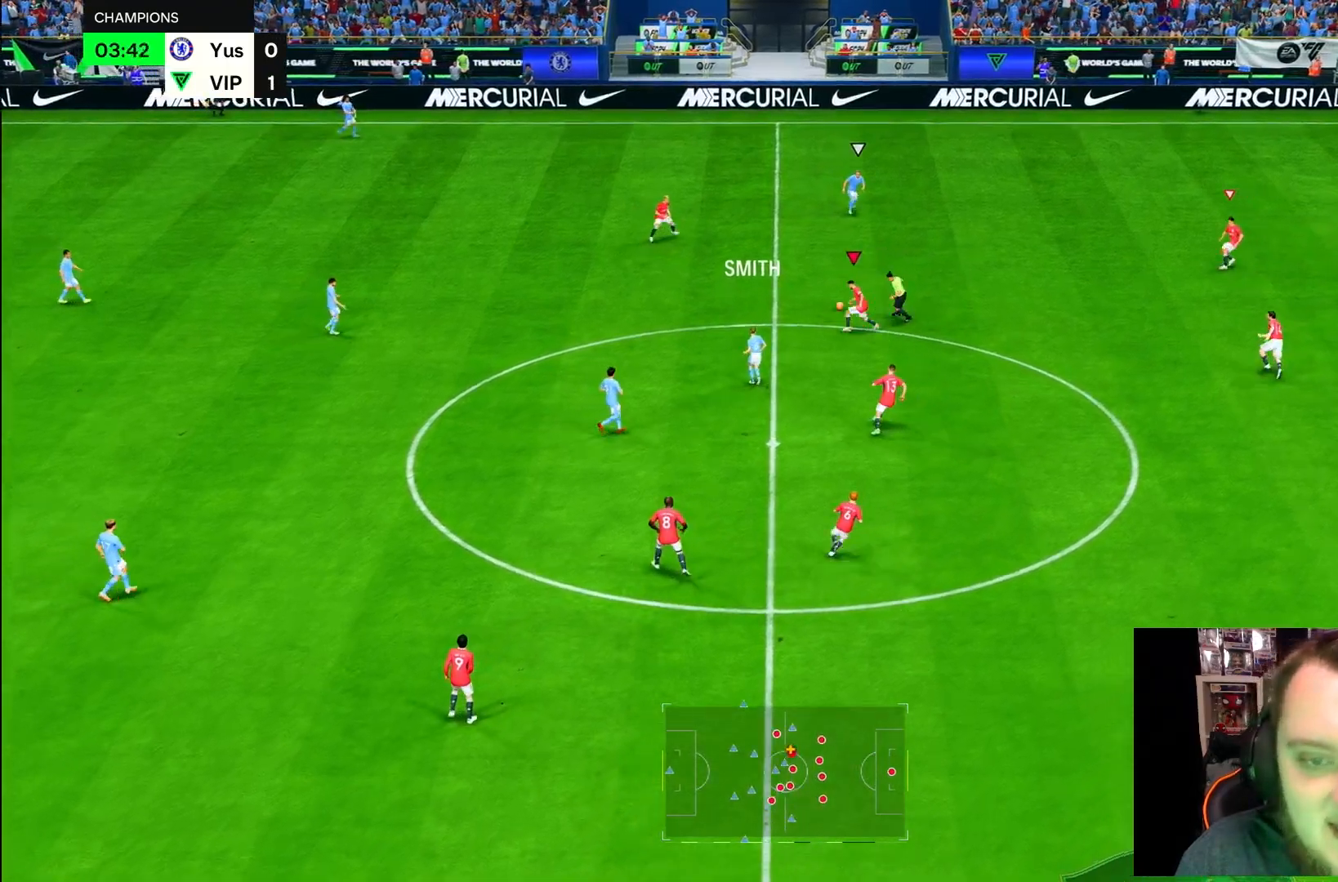
{"dt_ms": 500, "buttons": ["R2"], "left_stick": "up", "right_stick": "center", "button_events": [[300, "R1", "down"], [467, "R1", "up"]]}
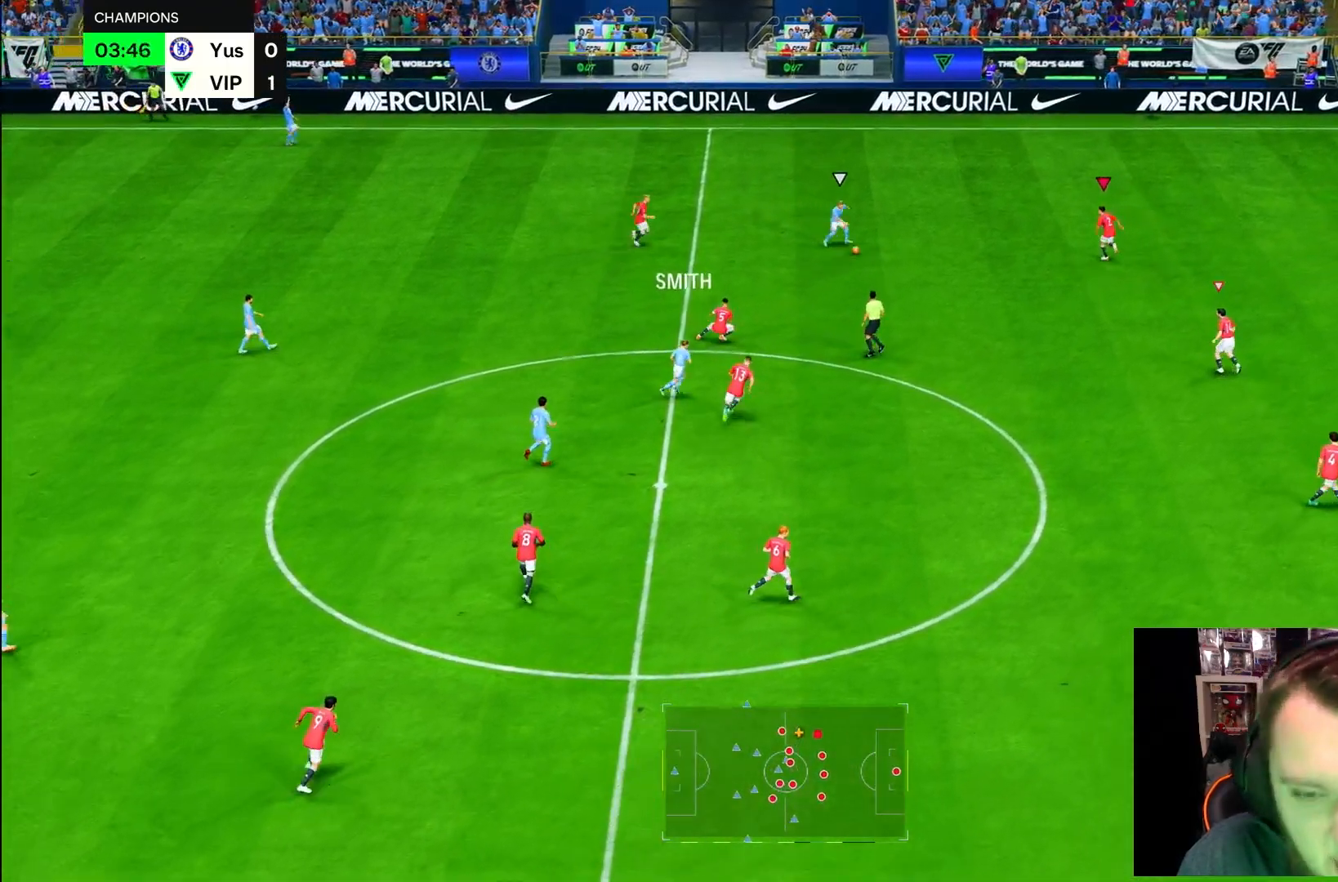
{"dt_ms": 500, "buttons": ["L2"], "left_stick": "center", "right_stick": "center", "button_events": [[17, "R2", "up"], [167, "L2", "down"]]}
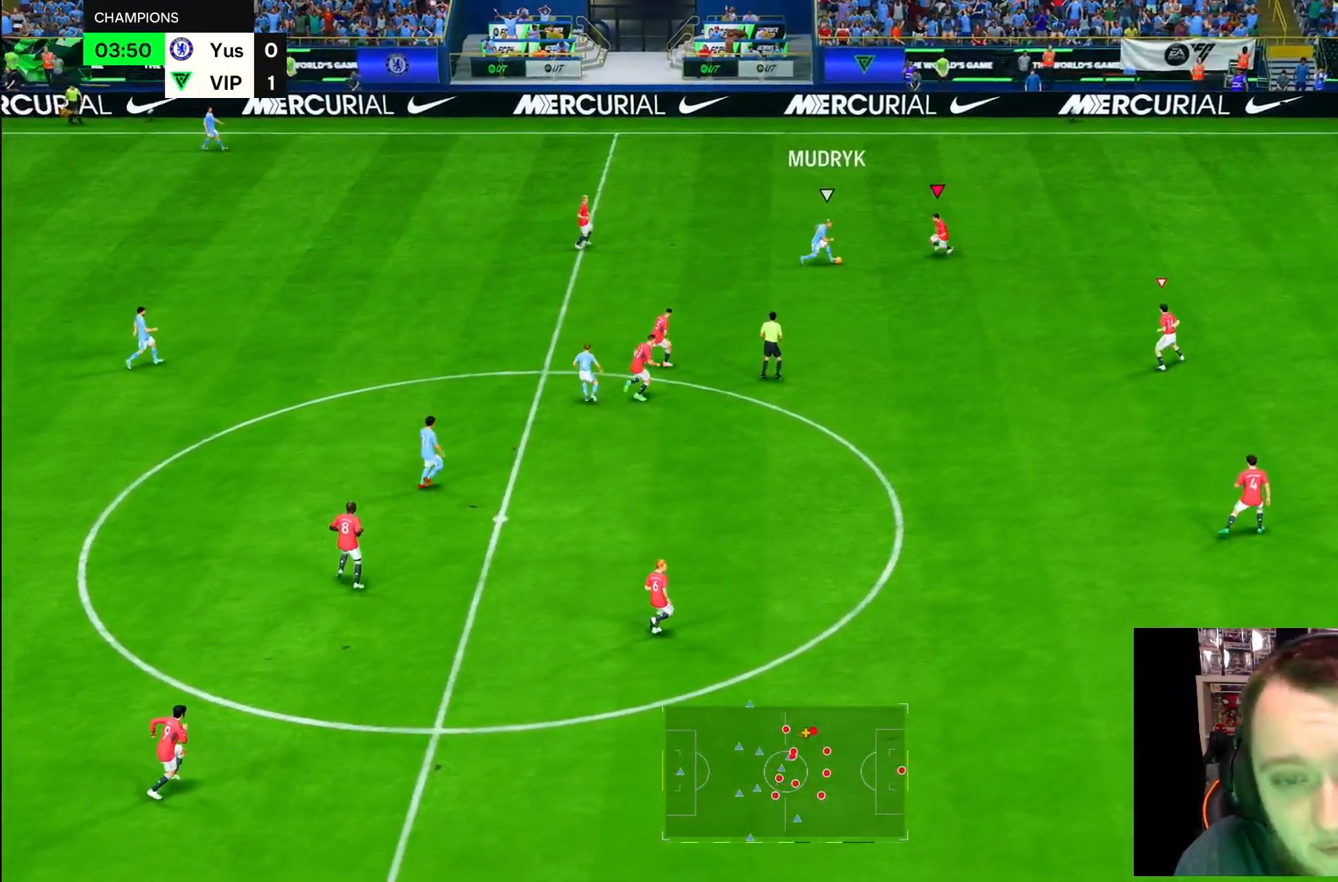
{"dt_ms": 500, "buttons": ["L2", "R1", "R2"], "left_stick": "down-right", "right_stick": "center", "button_events": [[167, "R1", "down"], [317, "R2", "down"]]}
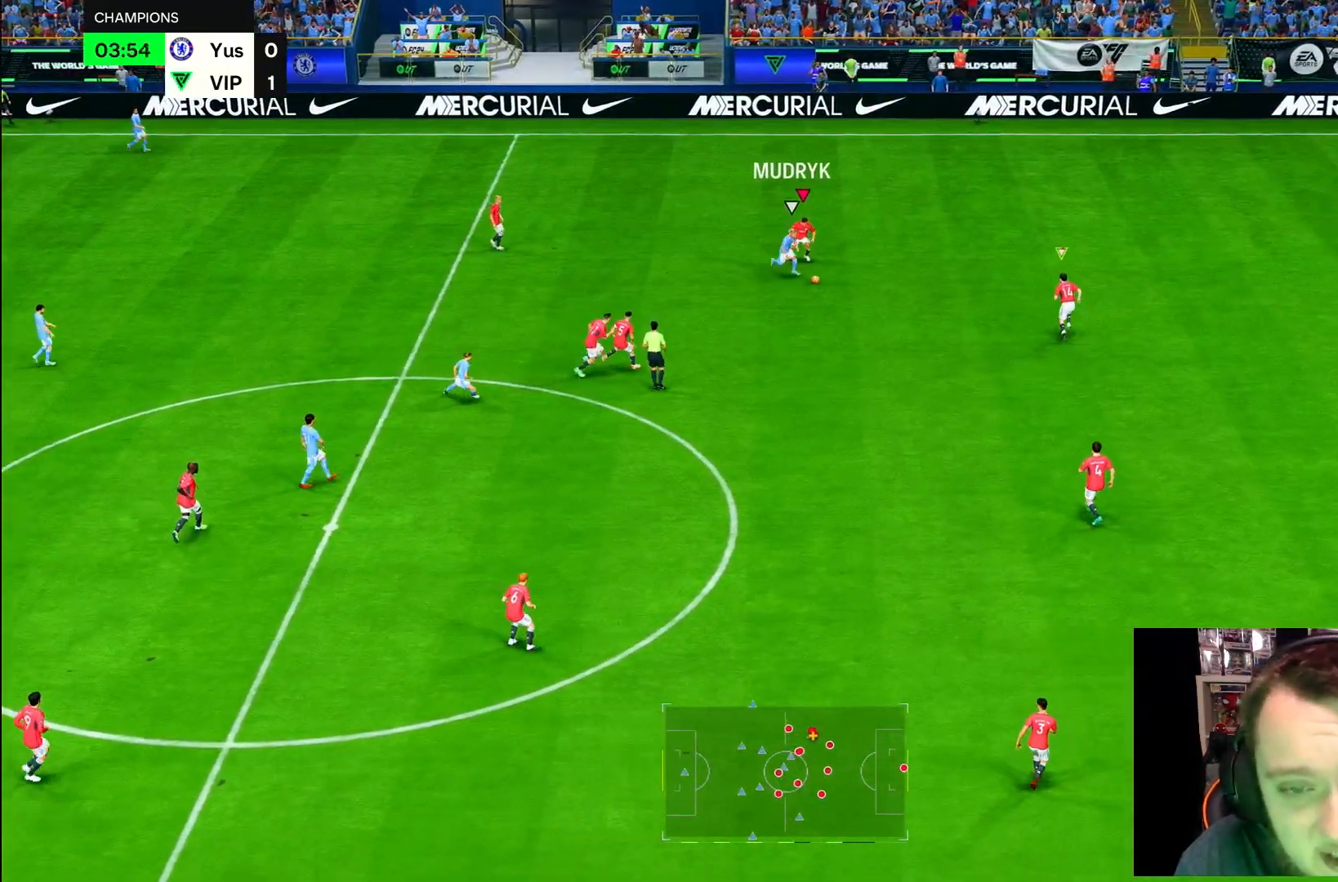
{"dt_ms": 1000, "buttons": ["L2"], "left_stick": "up-right", "right_stick": "center", "button_events": [[67, "L2", "up"], [100, "L1", "down"], [200, "R1", "up"], [233, "L1", "up"], [250, "R2", "up"], [317, "L2", "down"], [650, "SQUARE", "down"], [750, "SQUARE", "up"]]}
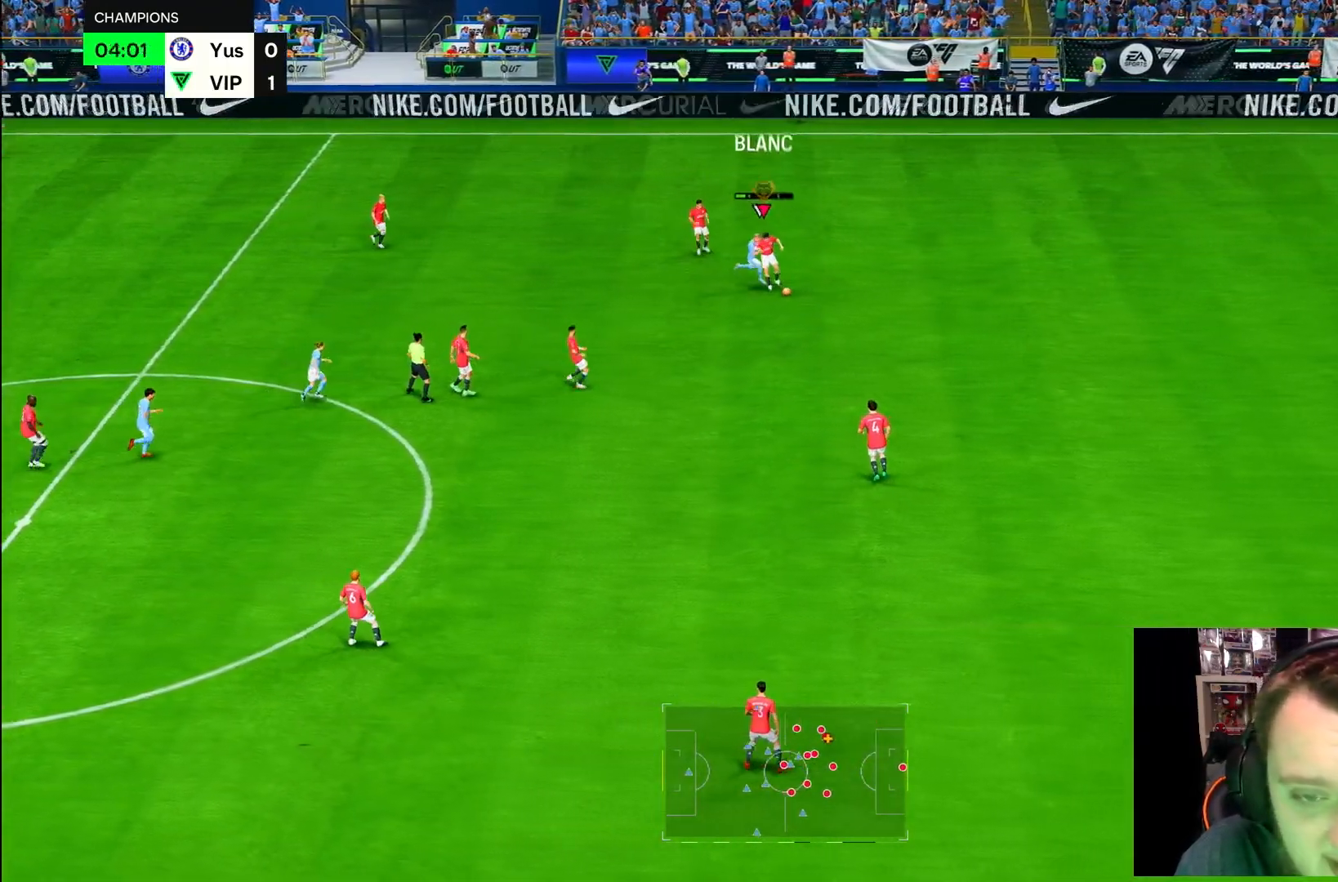
{"dt_ms": 500, "buttons": [], "left_stick": "down", "right_stick": "center", "button_events": [[50, "L2", "up"]]}
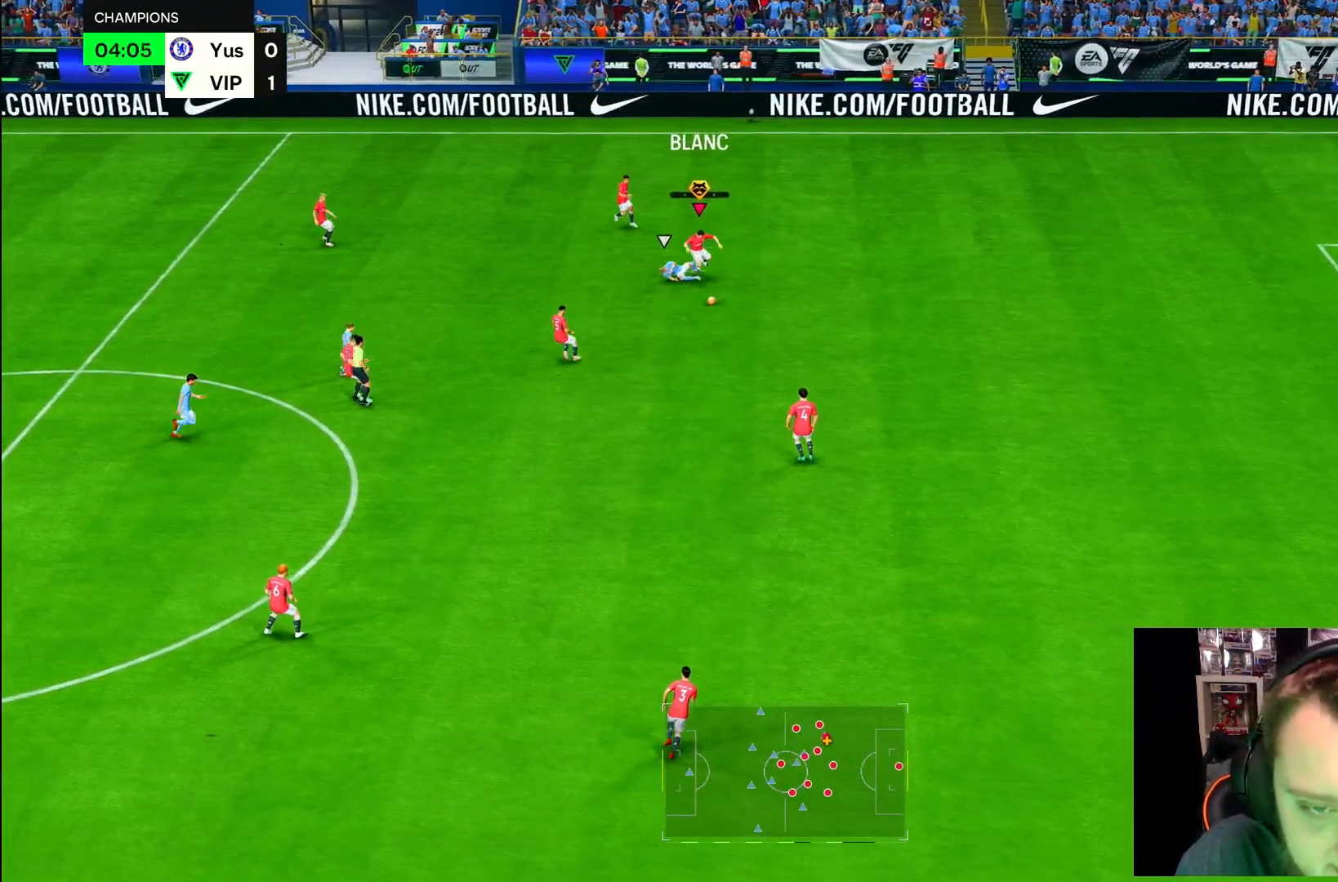
{"dt_ms": 500, "buttons": [], "left_stick": "down-right", "right_stick": "center", "button_events": []}
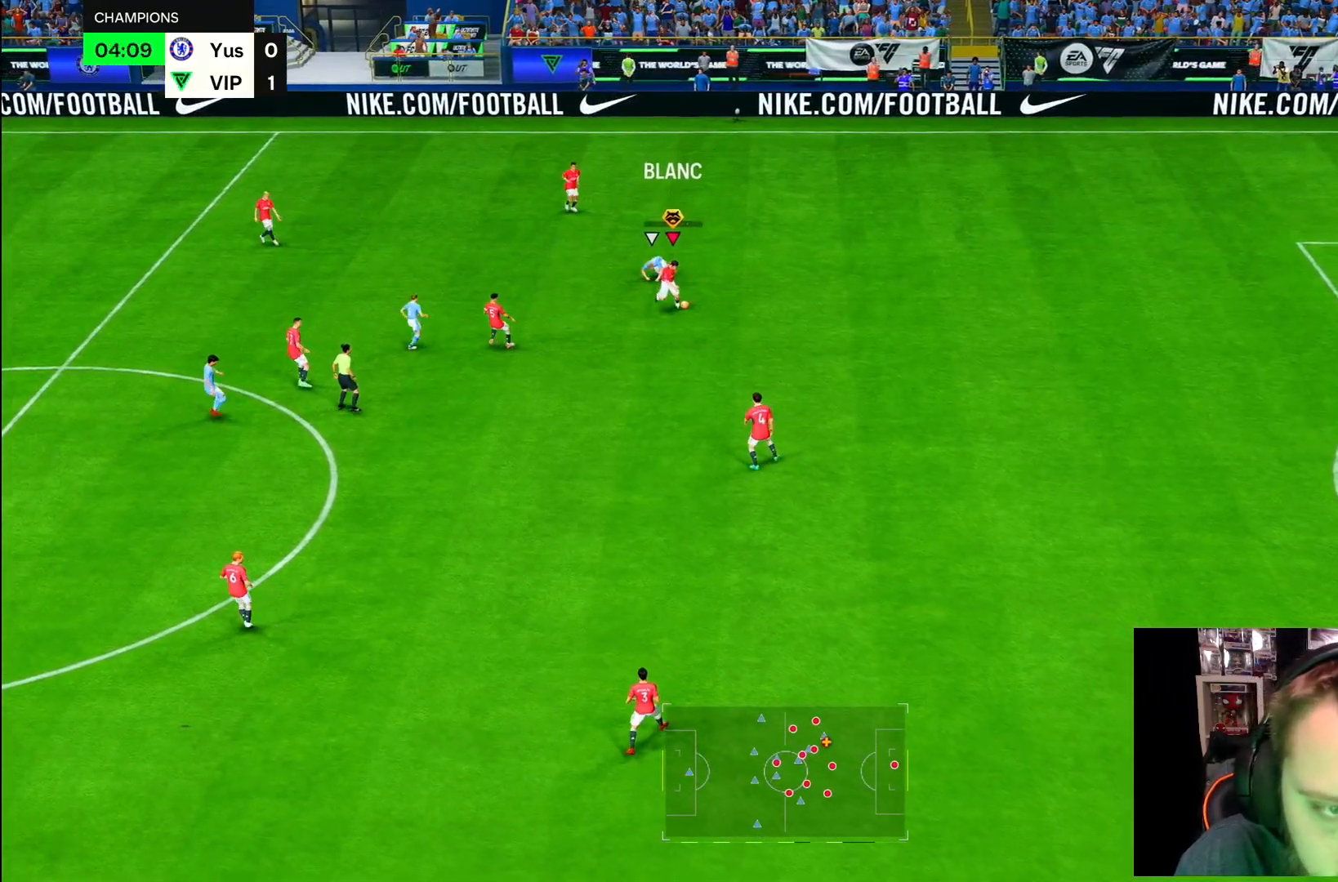
{"dt_ms": 500, "buttons": [], "left_stick": "down-right", "right_stick": "center", "button_events": []}
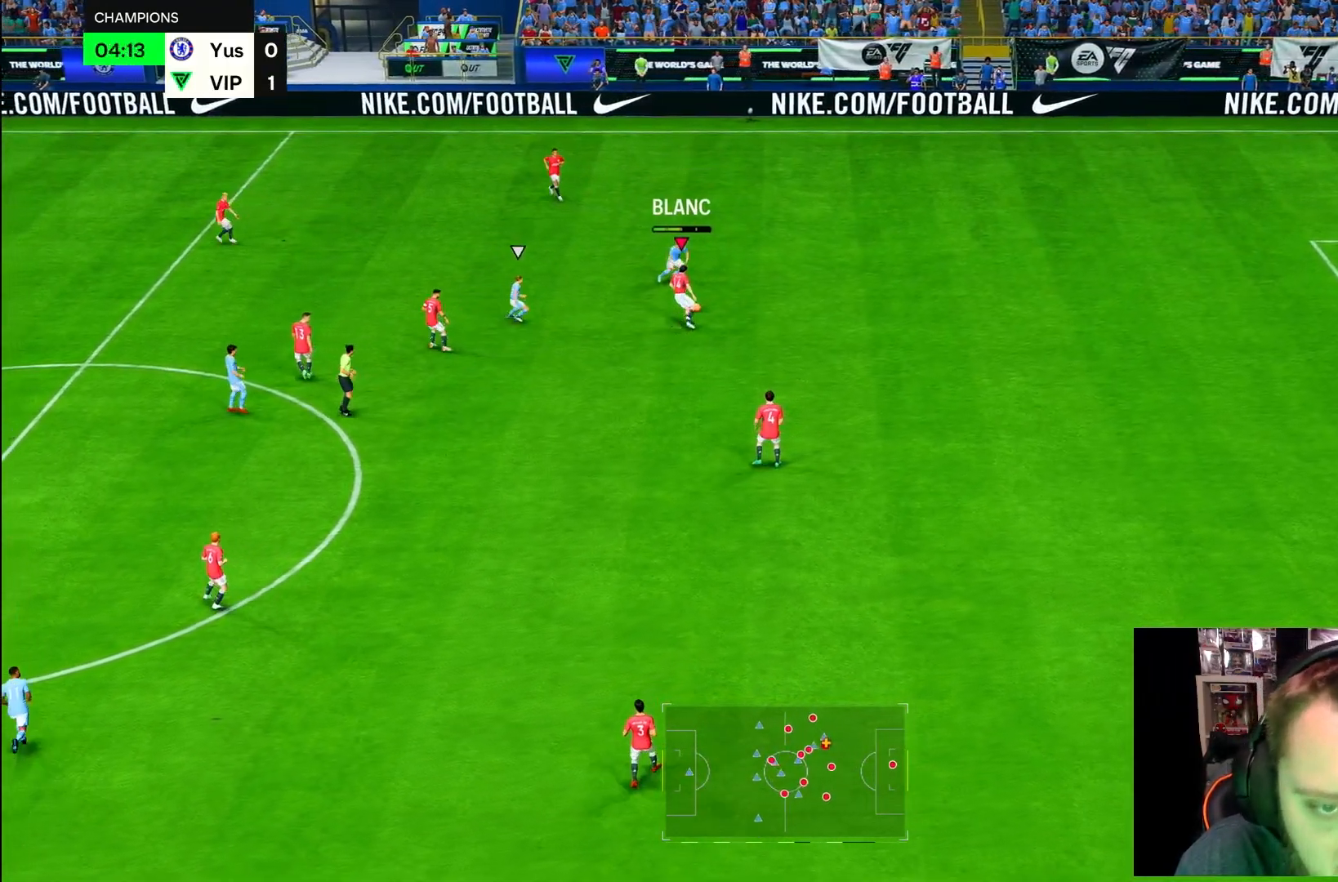
{"dt_ms": 500, "buttons": [], "left_stick": "down-right", "right_stick": "center", "button_events": []}
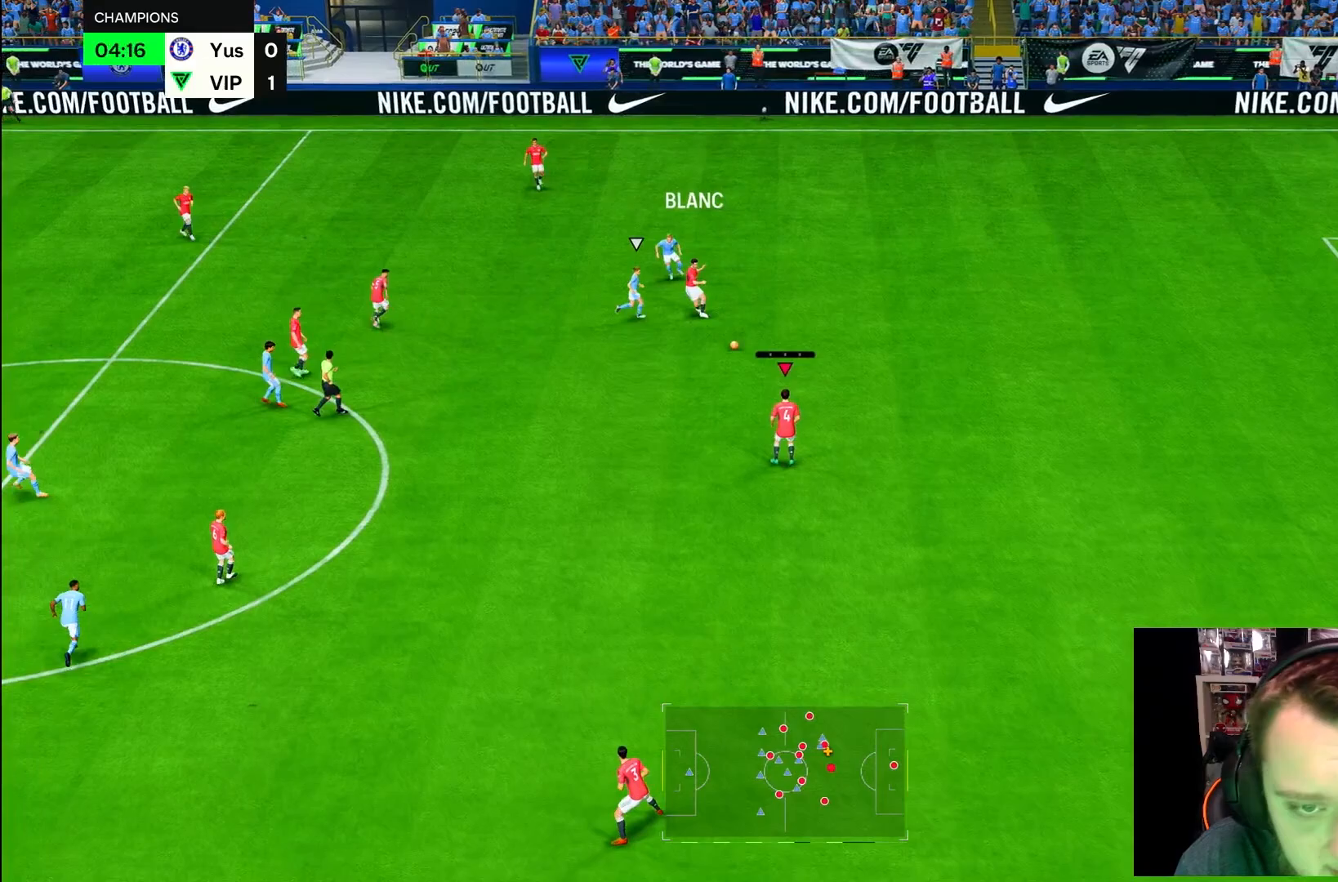
{"dt_ms": 500, "buttons": [], "left_stick": "center", "right_stick": "center", "button_events": []}